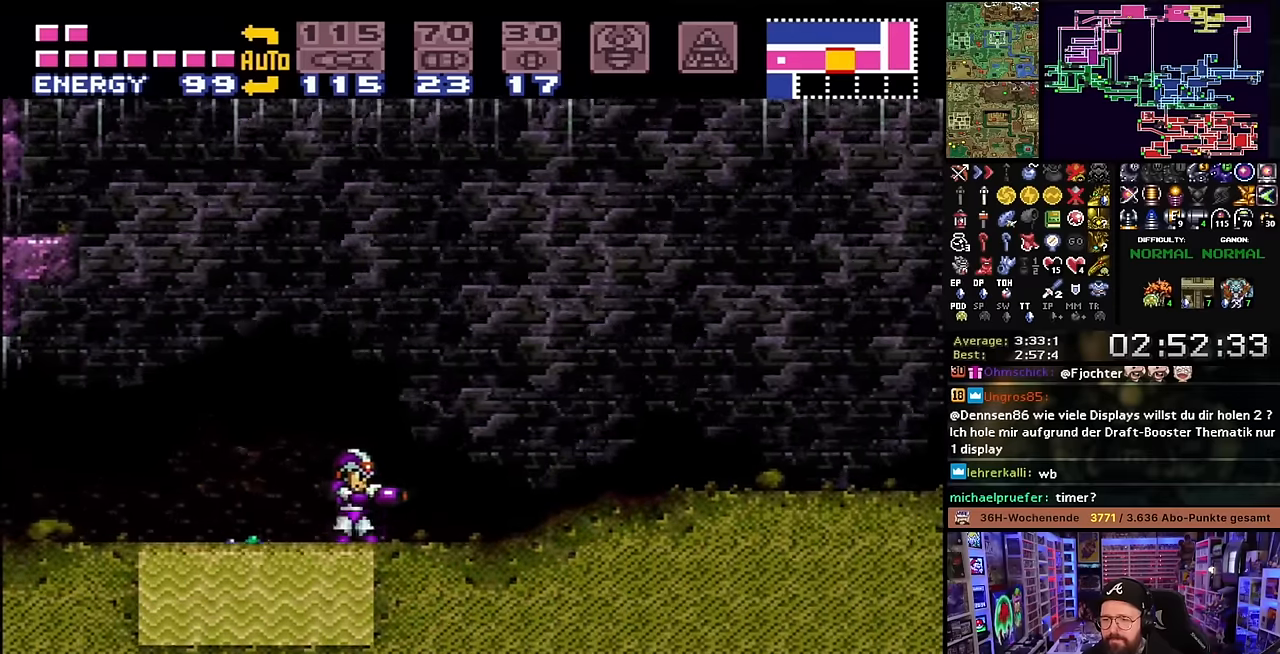
Gameplay with a controller (Nintendo layout); each line is a JSON object with the inputs held at the frame after it. "events" lists button and stick changes between this image and that frame as [ms after this image, input, new state], when the widget could be followed in between. Not read: L3 R3.
{"buttons": ["B", "X", "DPAD_RIGHT"], "events": [[484, "X", "down"]]}
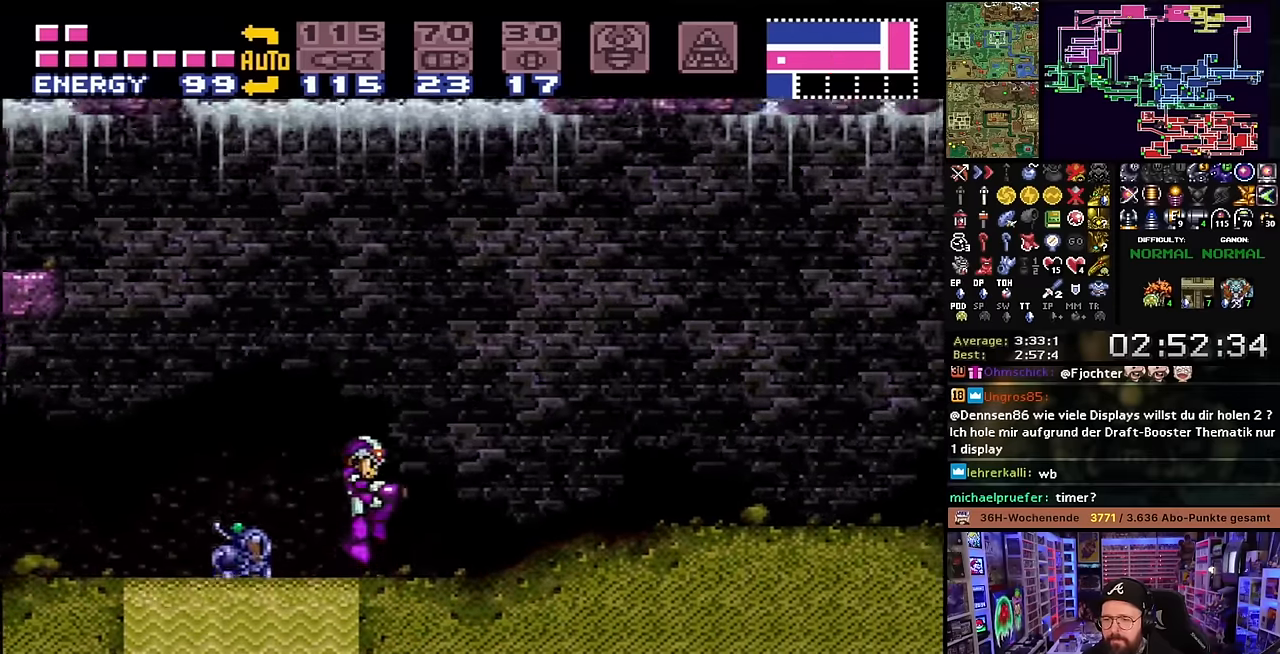
{"buttons": ["X", "DPAD_RIGHT"], "events": [[17, "X", "up"], [50, "X", "down"], [150, "X", "up"], [200, "Y", "down"], [234, "Y", "up"], [250, "B", "up"], [267, "X", "down"]]}
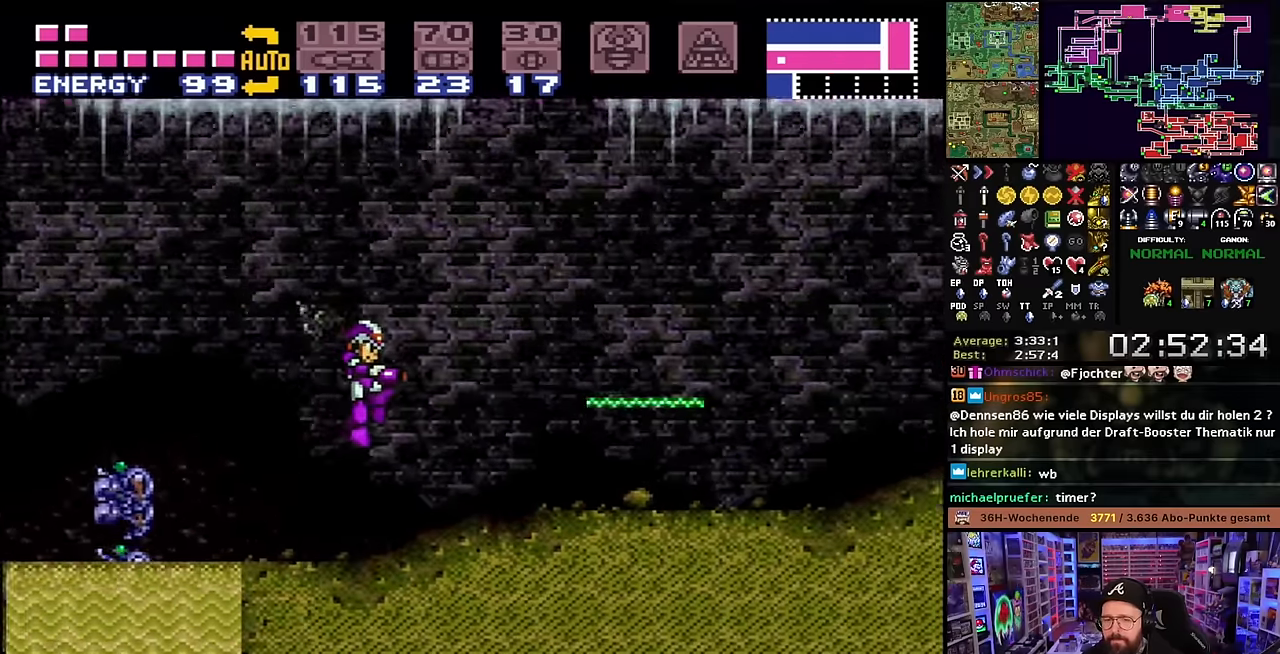
{"buttons": [], "events": [[217, "DPAD_RIGHT", "up"], [217, "DPAD_UP", "down"], [234, "DPAD_LEFT", "down"], [234, "DPAD_UP", "up"], [250, "X", "up"], [350, "DPAD_LEFT", "up"], [367, "Y", "down"], [484, "Y", "up"]]}
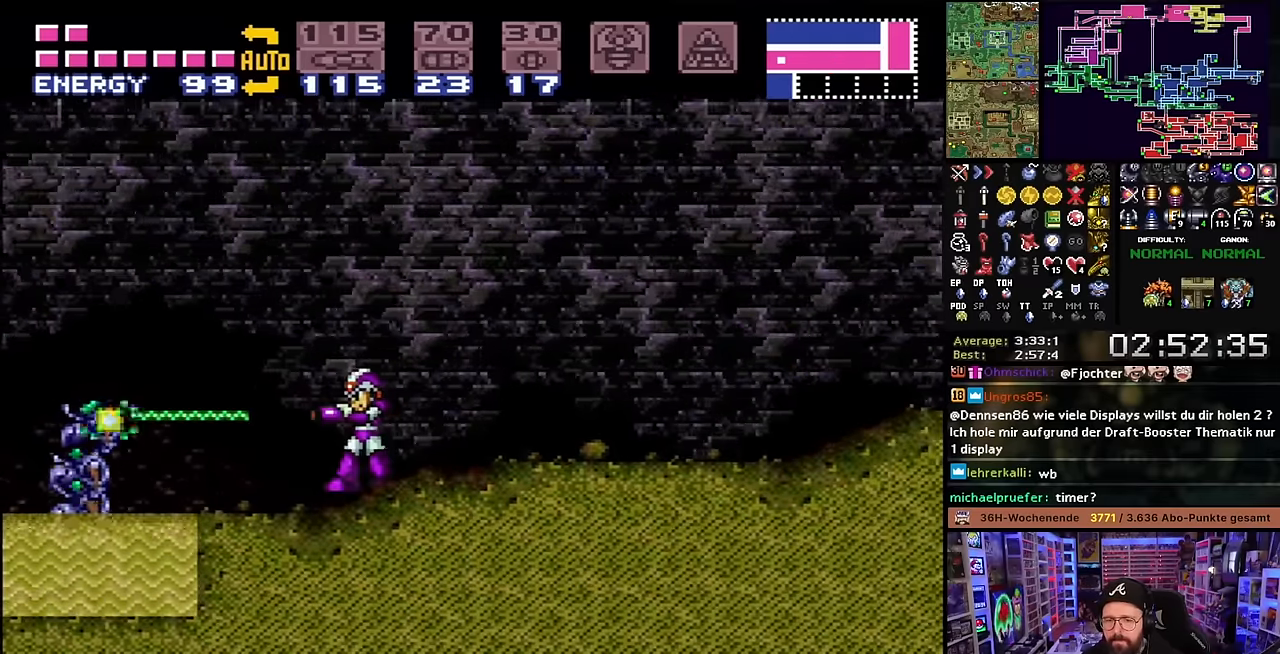
{"buttons": ["Y"], "events": [[150, "DPAD_LEFT", "down"], [150, "Y", "down"], [250, "DPAD_LEFT", "up"], [300, "Y", "up"], [417, "Y", "down"]]}
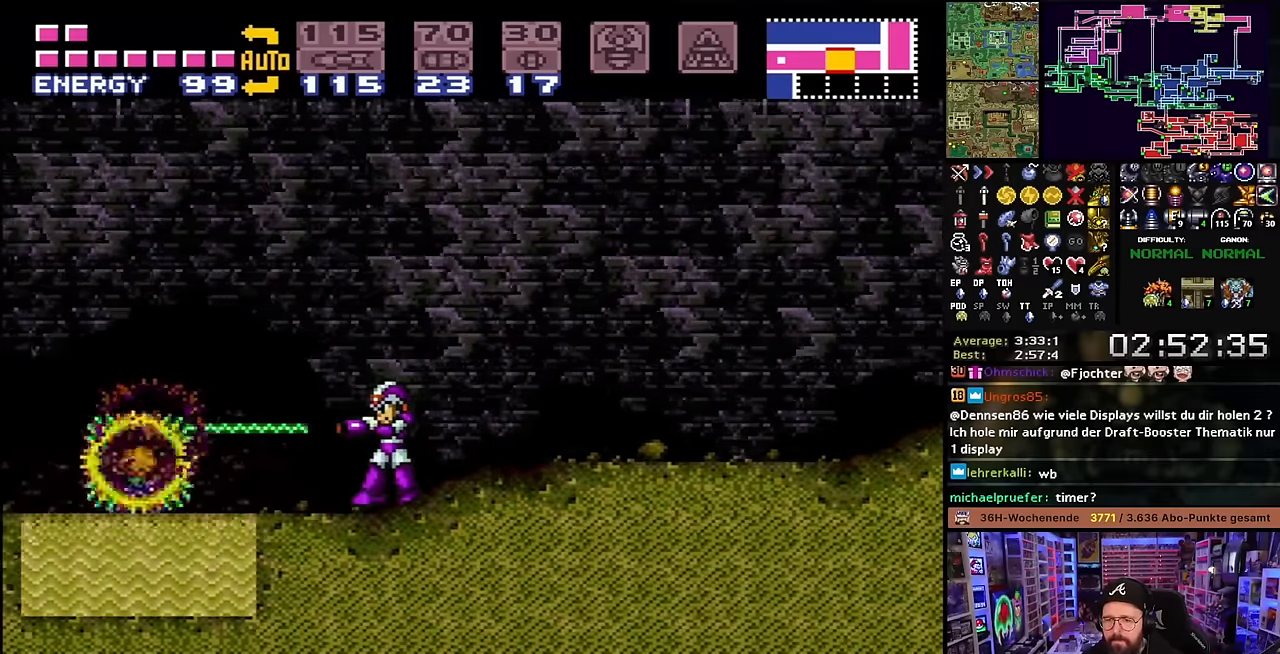
{"buttons": ["Y"], "events": [[67, "Y", "up"], [167, "Y", "down"], [317, "Y", "up"], [417, "Y", "down"]]}
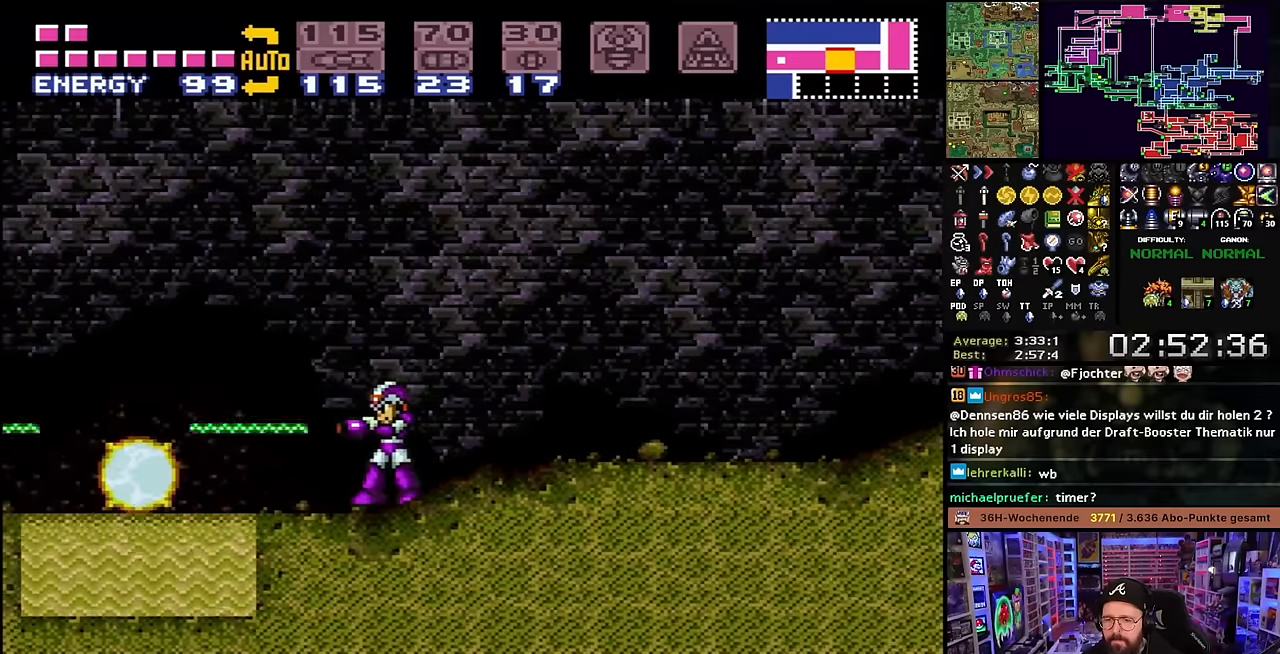
{"buttons": ["X", "DPAD_RIGHT"], "events": [[50, "Y", "up"], [150, "X", "down"], [167, "DPAD_RIGHT", "down"]]}
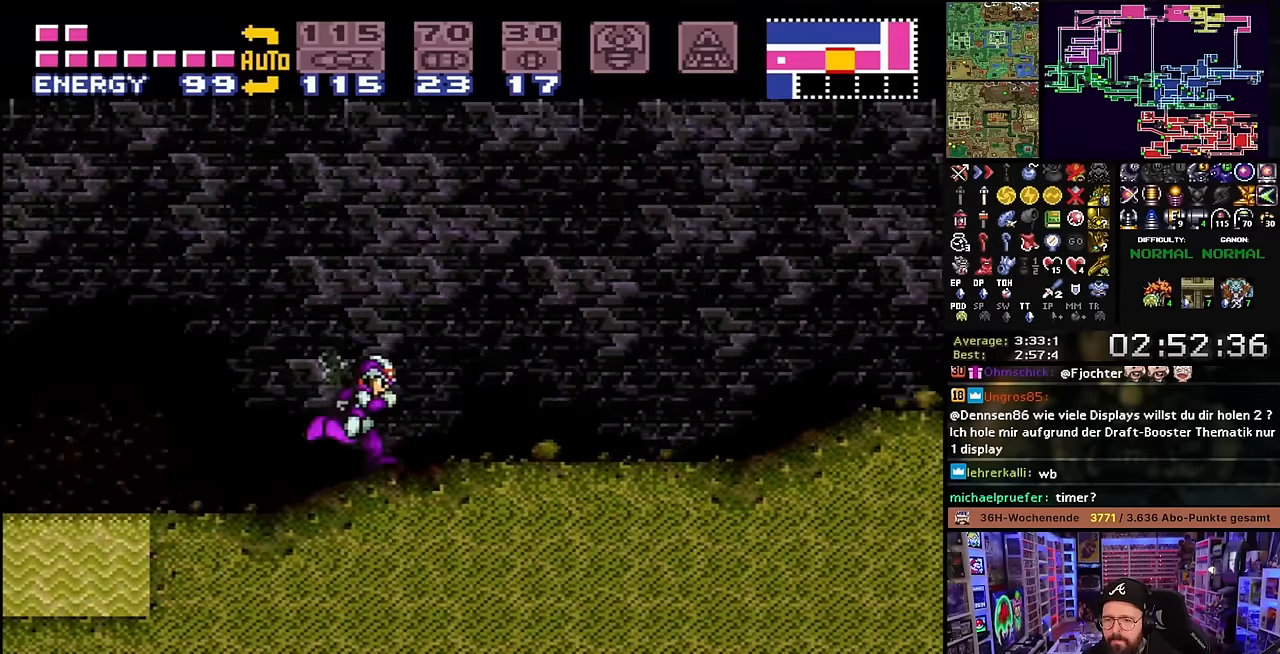
{"buttons": ["X", "DPAD_RIGHT"], "events": []}
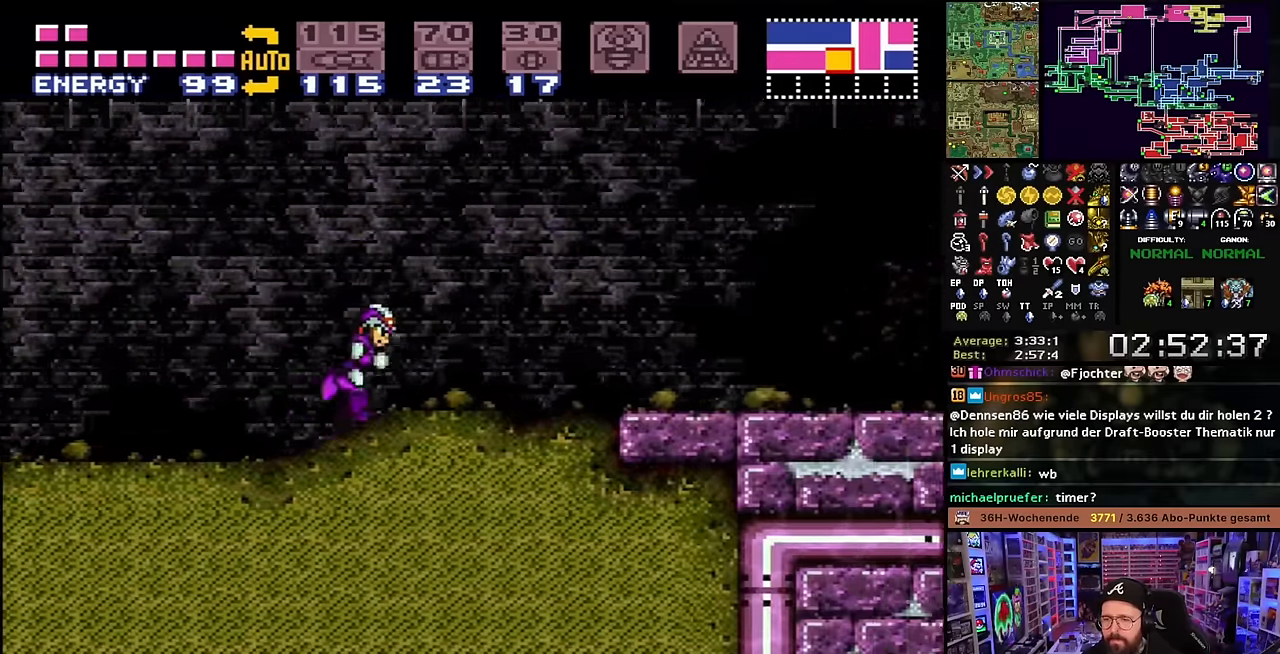
{"buttons": [], "events": [[467, "DPAD_RIGHT", "up"], [500, "X", "up"]]}
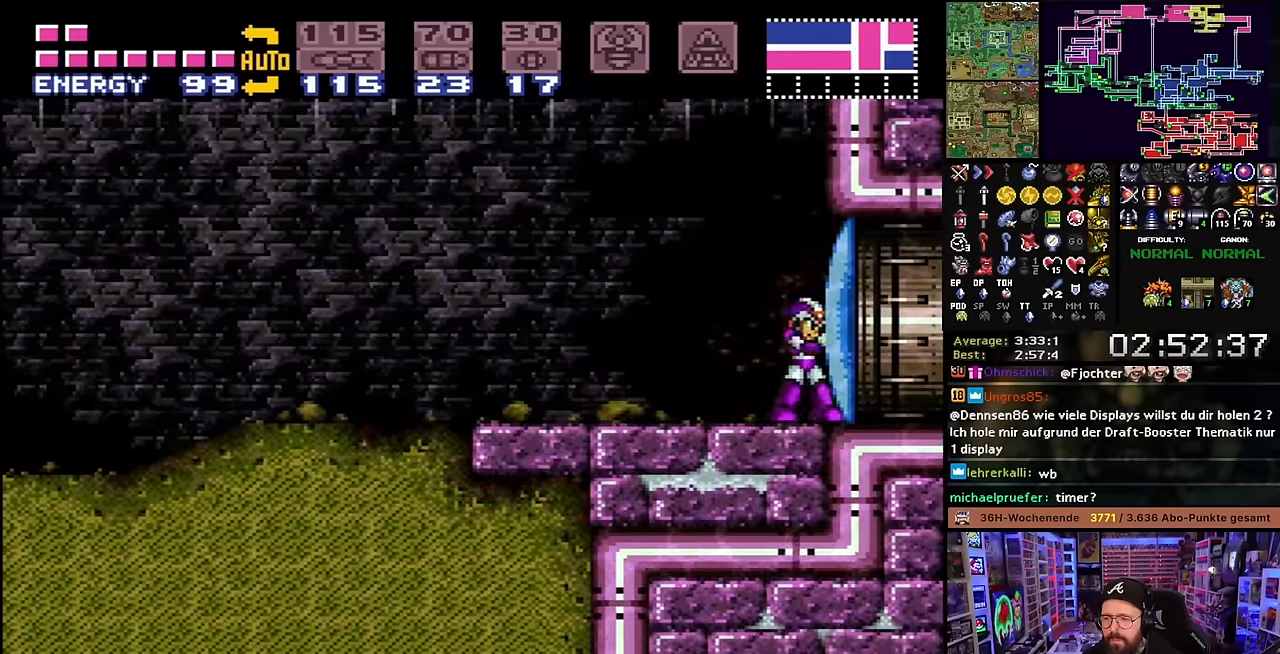
{"buttons": ["X", "DPAD_LEFT"], "events": [[34, "DPAD_LEFT", "down"], [184, "DPAD_LEFT", "up"], [184, "START", "down"], [200, "DPAD_LEFT", "down"], [200, "START", "up"], [384, "X", "down"]]}
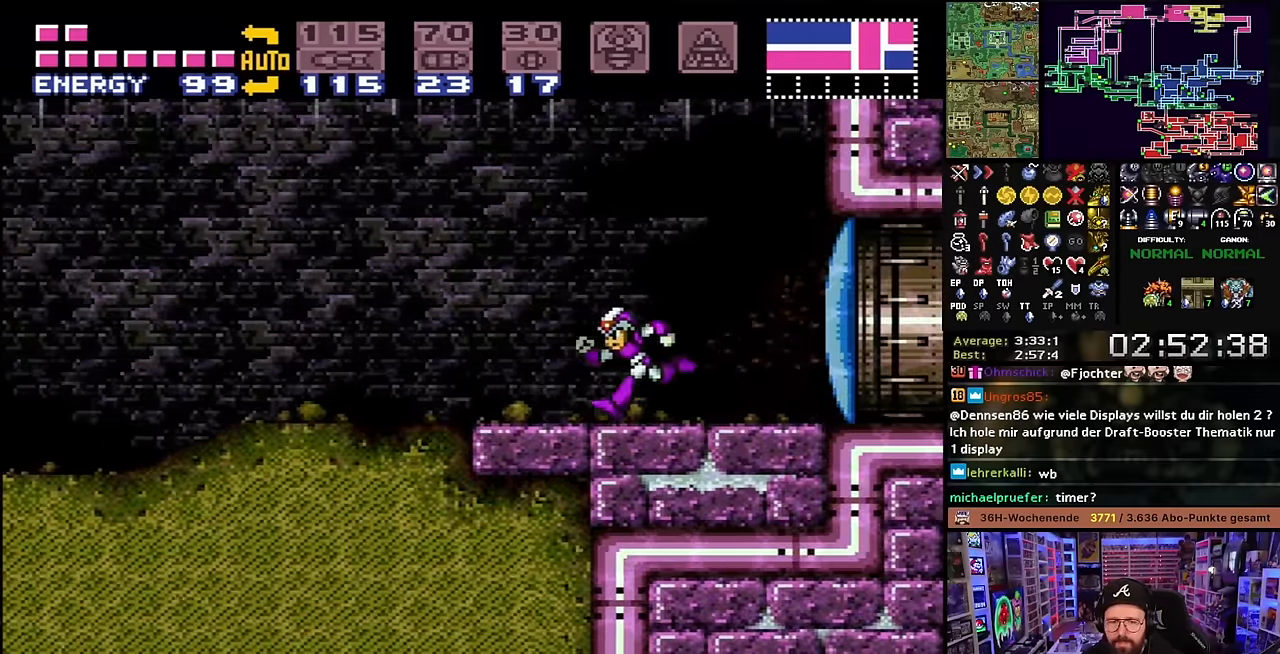
{"buttons": ["X", "DPAD_LEFT"], "events": [[34, "X", "up"], [117, "X", "down"]]}
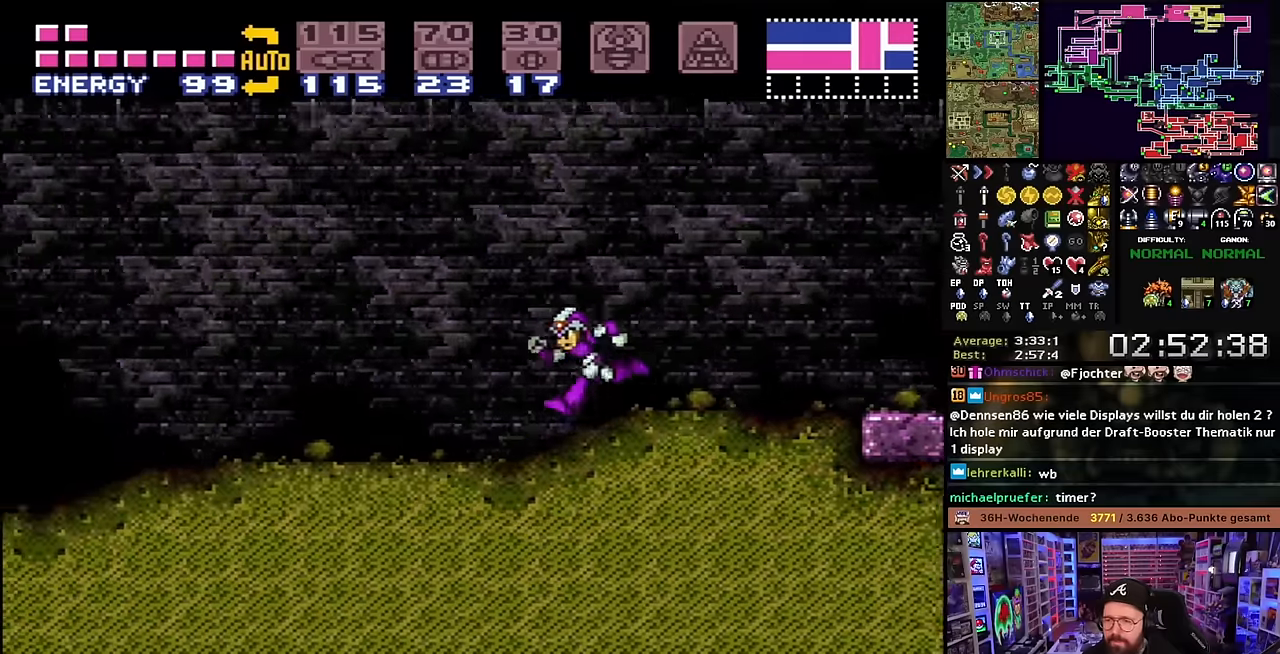
{"buttons": ["X", "Y", "DPAD_LEFT"], "events": [[434, "Y", "down"]]}
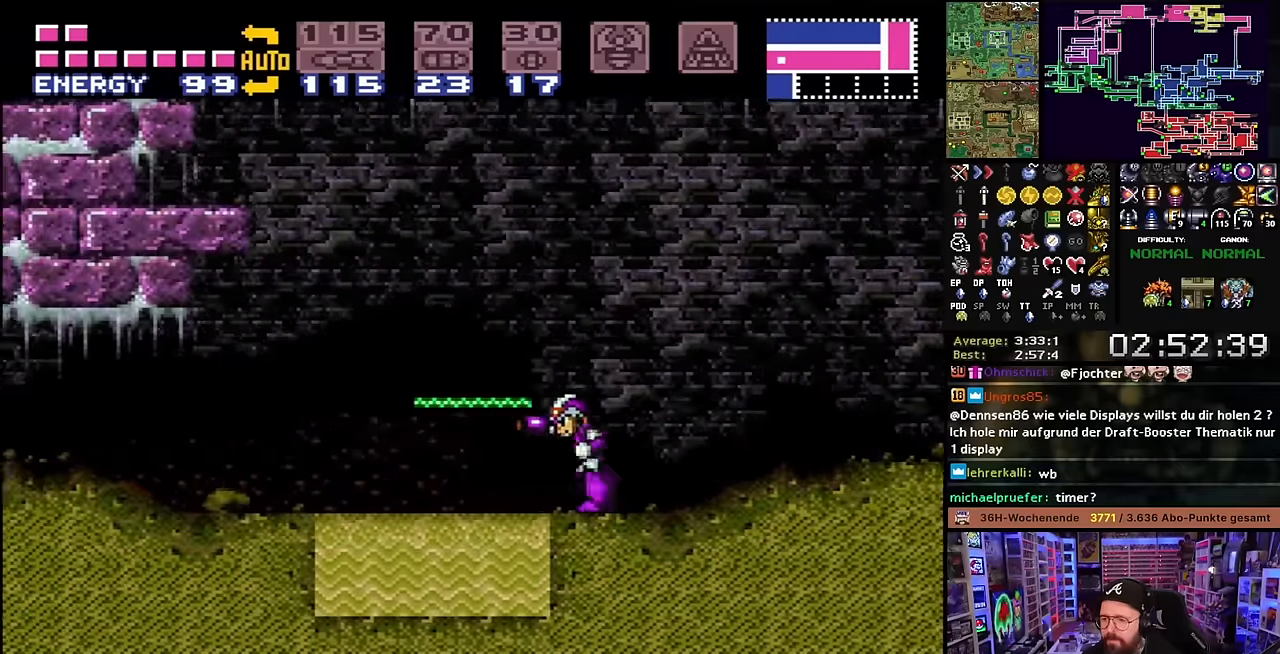
{"buttons": ["B", "DPAD_LEFT"], "events": [[50, "Y", "up"], [150, "Y", "down"], [267, "Y", "up"], [467, "B", "down"], [467, "X", "up"]]}
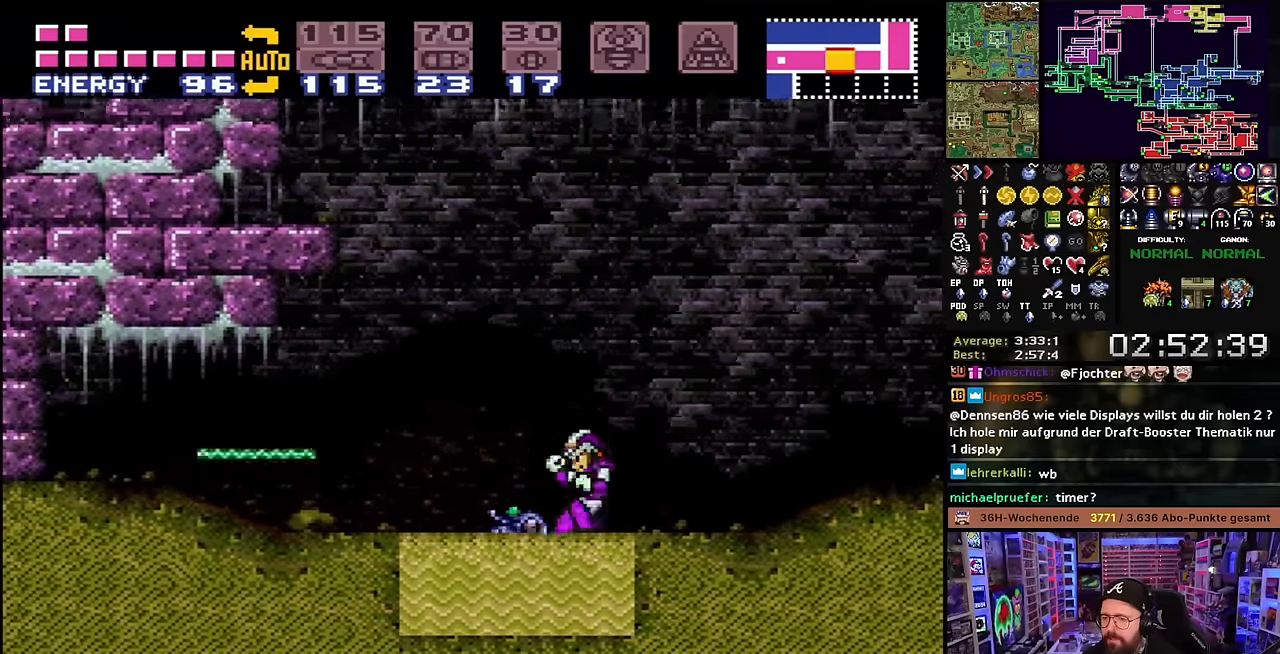
{"buttons": ["B", "DPAD_LEFT"], "events": [[484, "DPAD_LEFT", "up"], [484, "START", "down"], [500, "DPAD_LEFT", "down"], [500, "START", "up"]]}
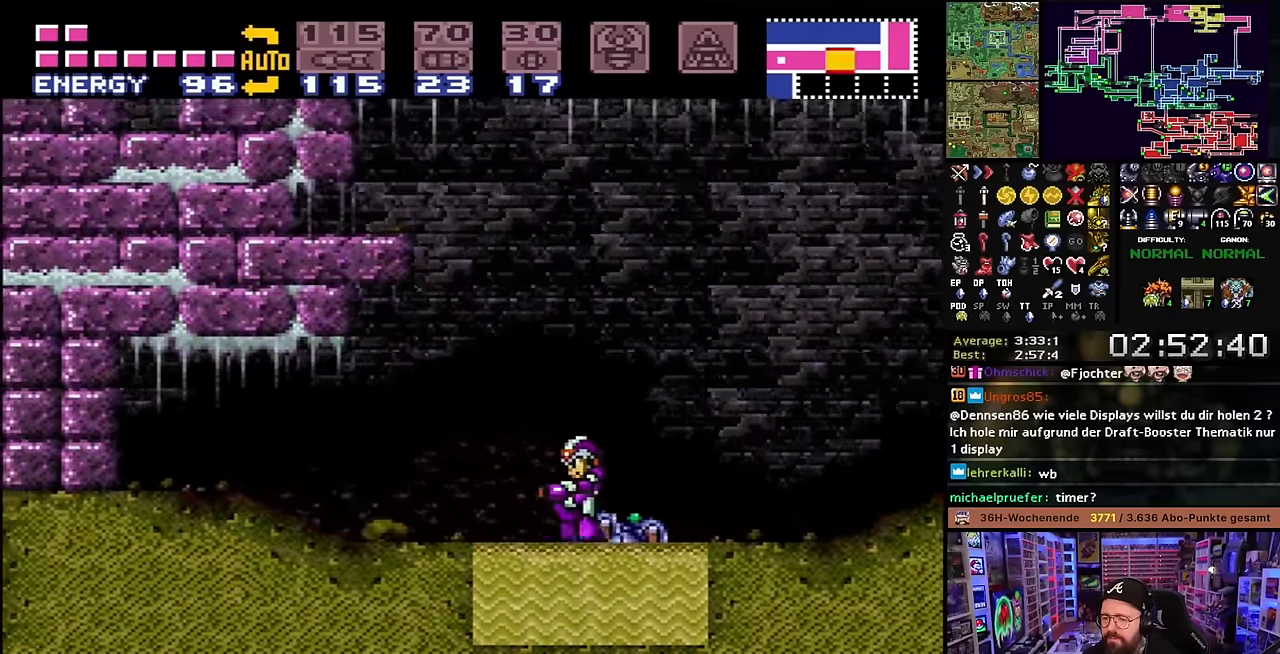
{"buttons": ["DPAD_LEFT"], "events": [[384, "DPAD_LEFT", "up"], [400, "DPAD_LEFT", "down"], [484, "B", "up"]]}
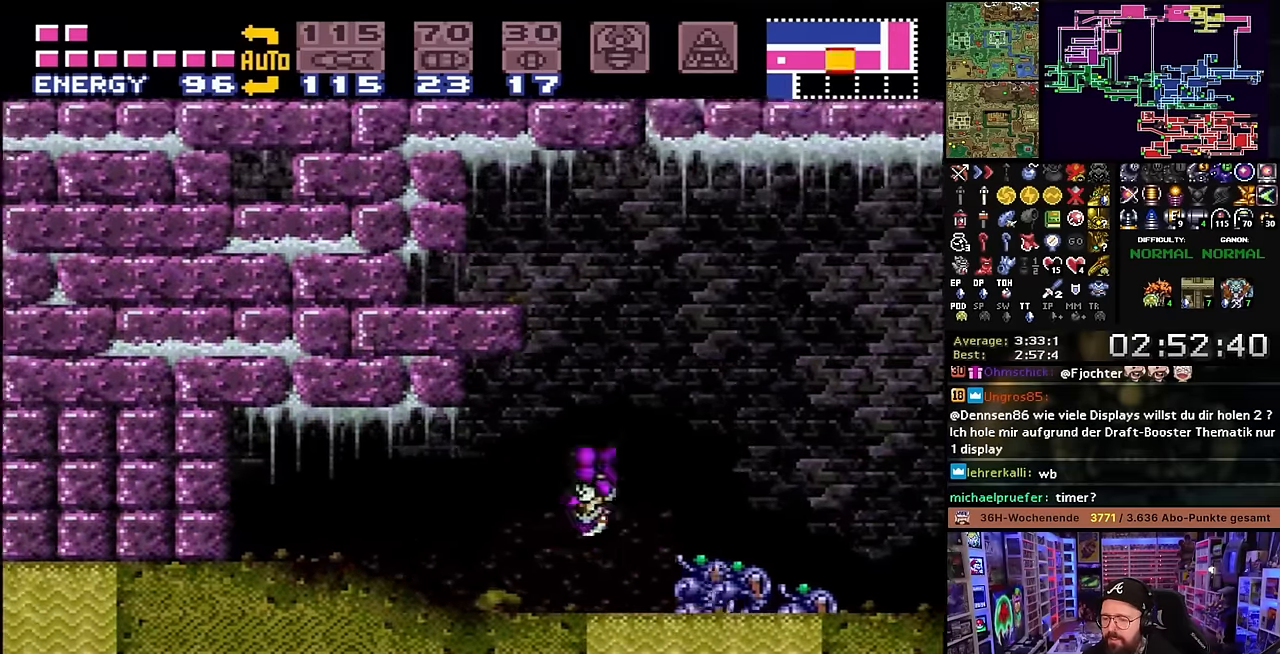
{"buttons": ["Y"], "events": [[100, "DPAD_LEFT", "up"], [167, "DPAD_RIGHT", "down"], [234, "DPAD_RIGHT", "up"], [234, "Y", "down"], [367, "Y", "up"], [484, "Y", "down"]]}
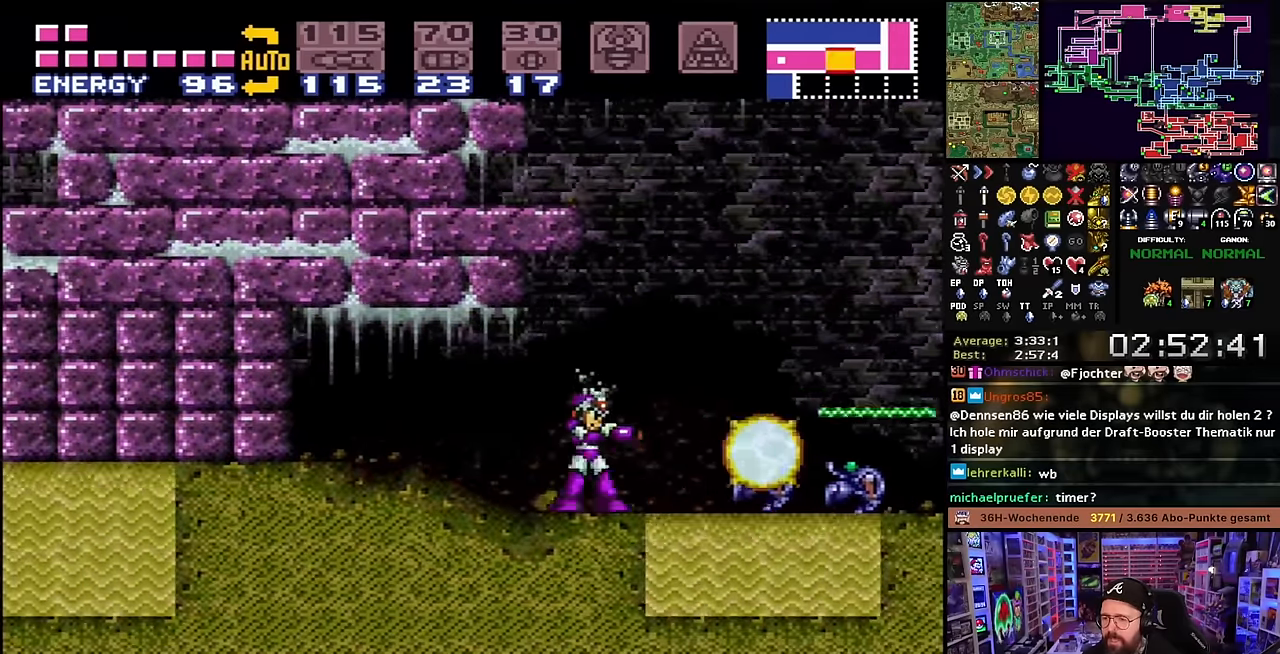
{"buttons": ["B", "DPAD_LEFT"], "events": [[84, "DPAD_RIGHT", "down"], [117, "Y", "up"], [234, "B", "down"], [234, "DPAD_RIGHT", "up"], [400, "DPAD_LEFT", "down"]]}
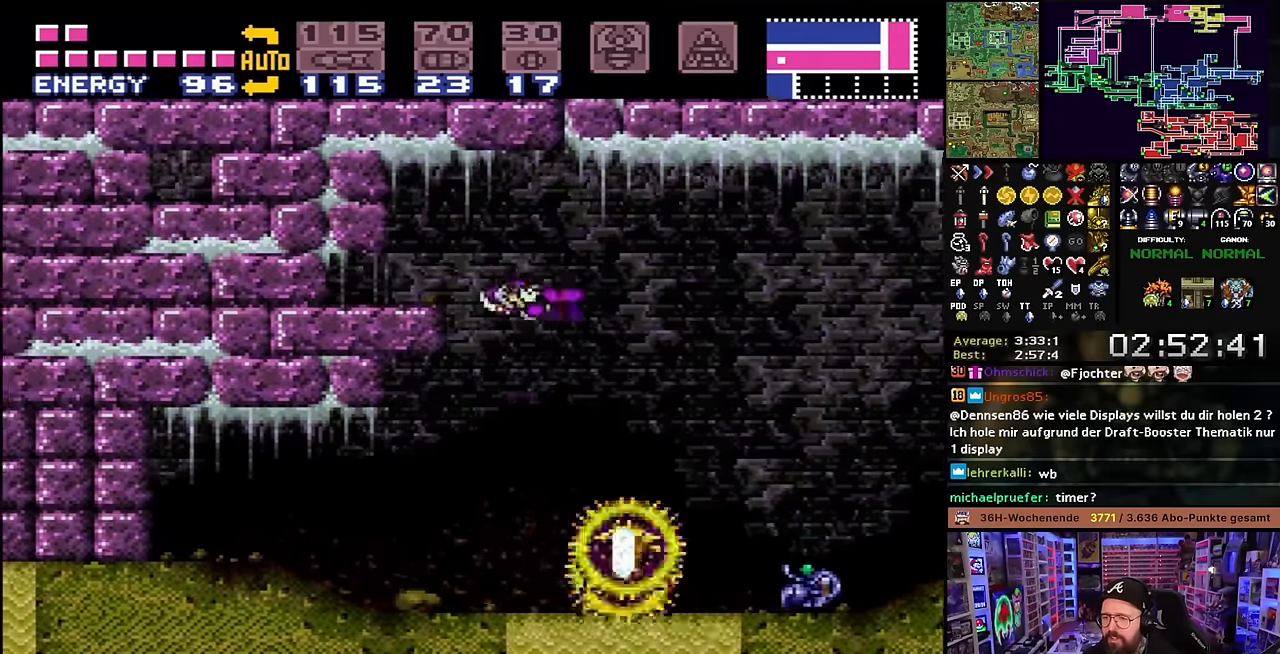
{"buttons": ["Y", "DPAD_LEFT"], "events": [[34, "Y", "down"], [184, "Y", "up"], [384, "Y", "down"], [400, "B", "up"]]}
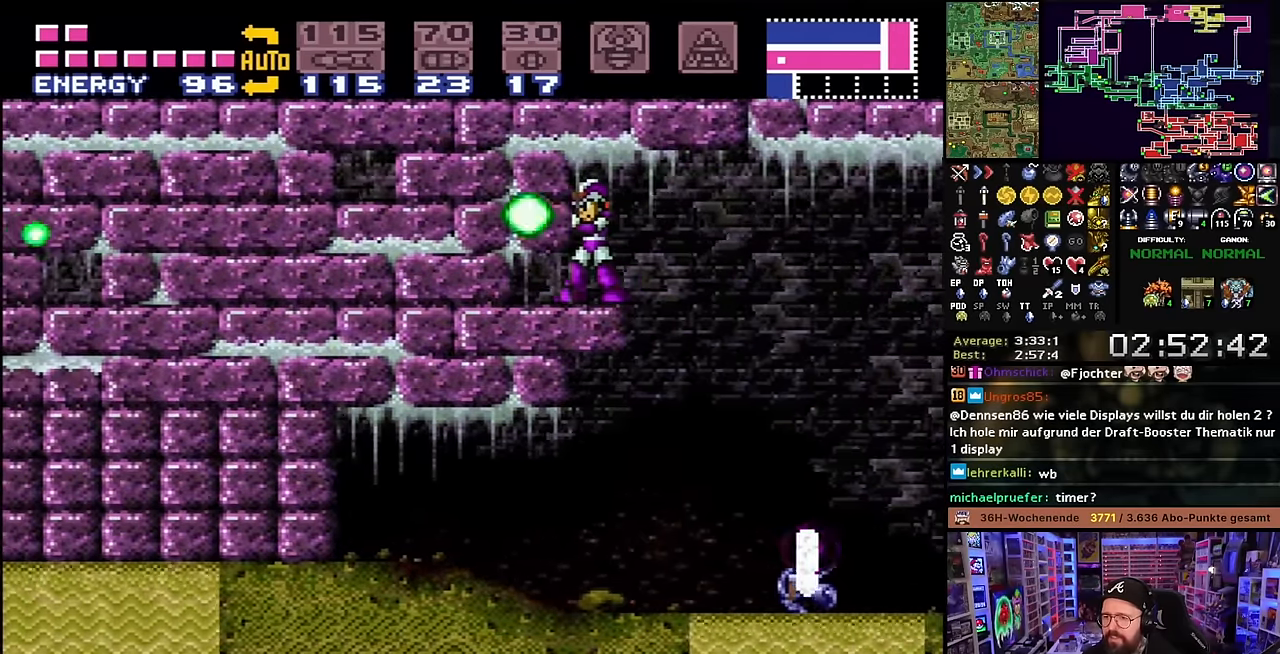
{"buttons": ["X", "DPAD_LEFT"], "events": [[50, "Y", "up"], [134, "X", "down"], [167, "DPAD_LEFT", "up"], [267, "DPAD_DOWN", "down"], [334, "DPAD_DOWN", "up"], [400, "DPAD_DOWN", "down"], [500, "DPAD_DOWN", "up"], [500, "DPAD_LEFT", "down"]]}
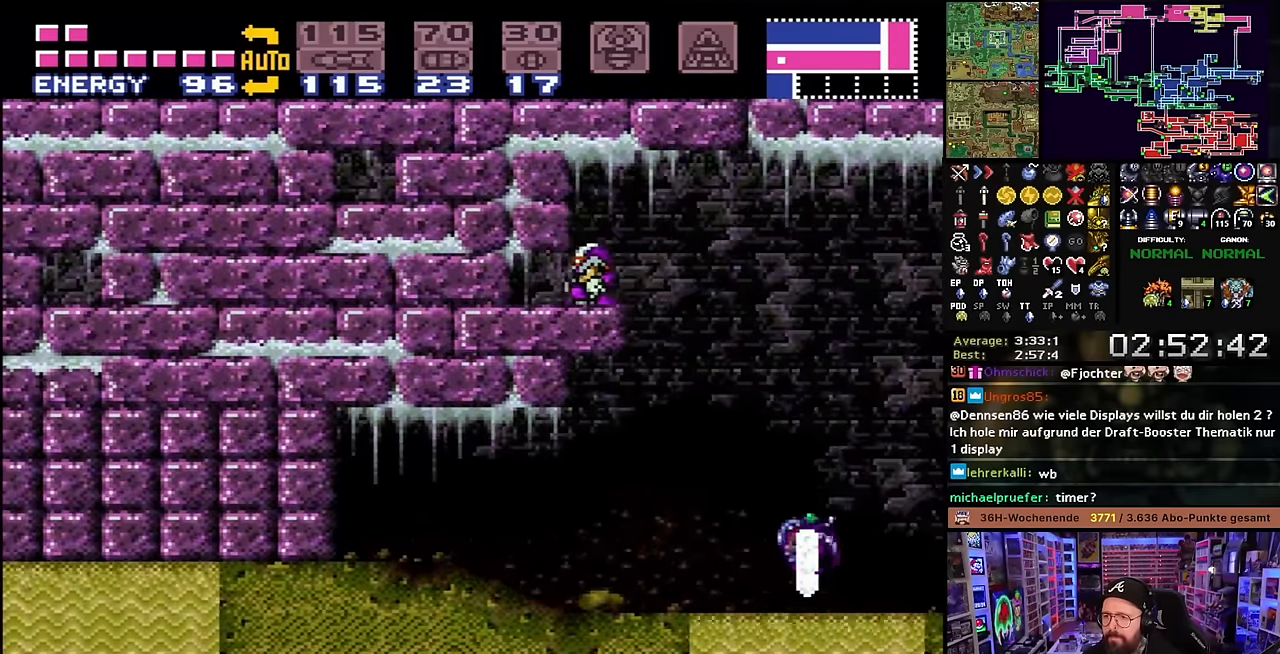
{"buttons": ["DPAD_LEFT"], "events": [[34, "X", "up"], [150, "A", "down"], [184, "A", "up"], [184, "DPAD_DOWN", "down"], [184, "DPAD_LEFT", "up"], [184, "START", "down"], [200, "A", "down"], [200, "DPAD_DOWN", "up"], [200, "DPAD_LEFT", "down"], [200, "START", "up"], [250, "A", "up"], [334, "A", "down"], [434, "A", "up"]]}
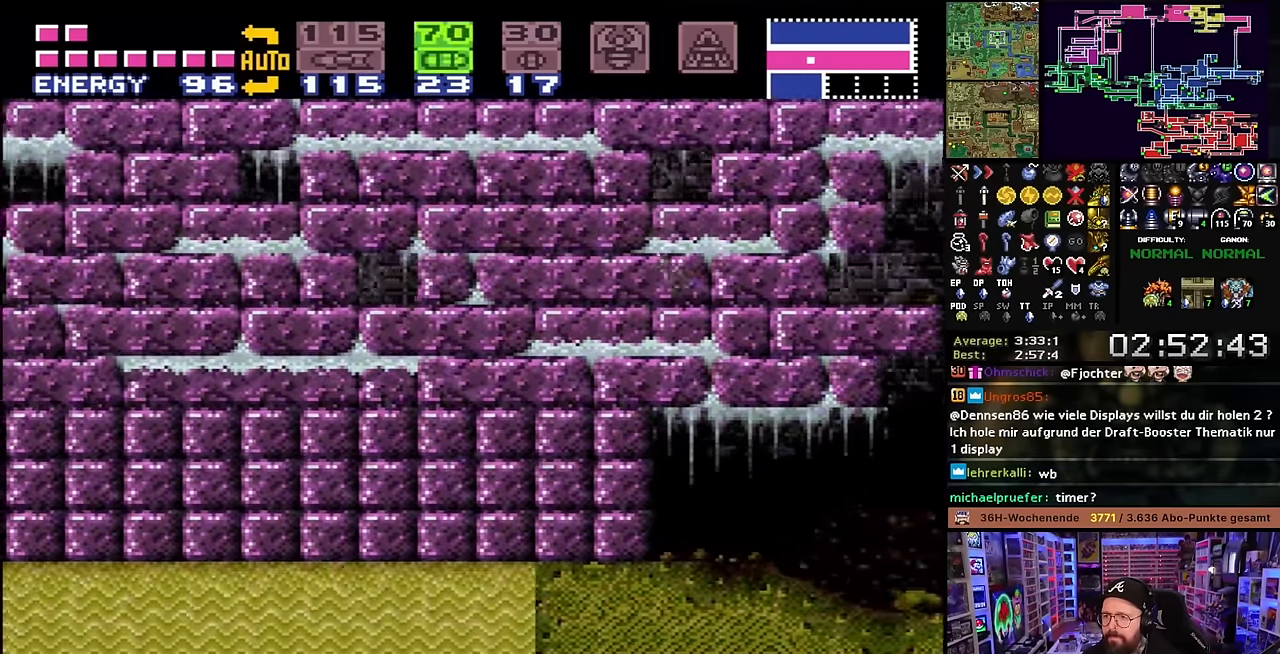
{"buttons": ["DPAD_LEFT"], "events": [[17, "A", "down"], [100, "A", "up"]]}
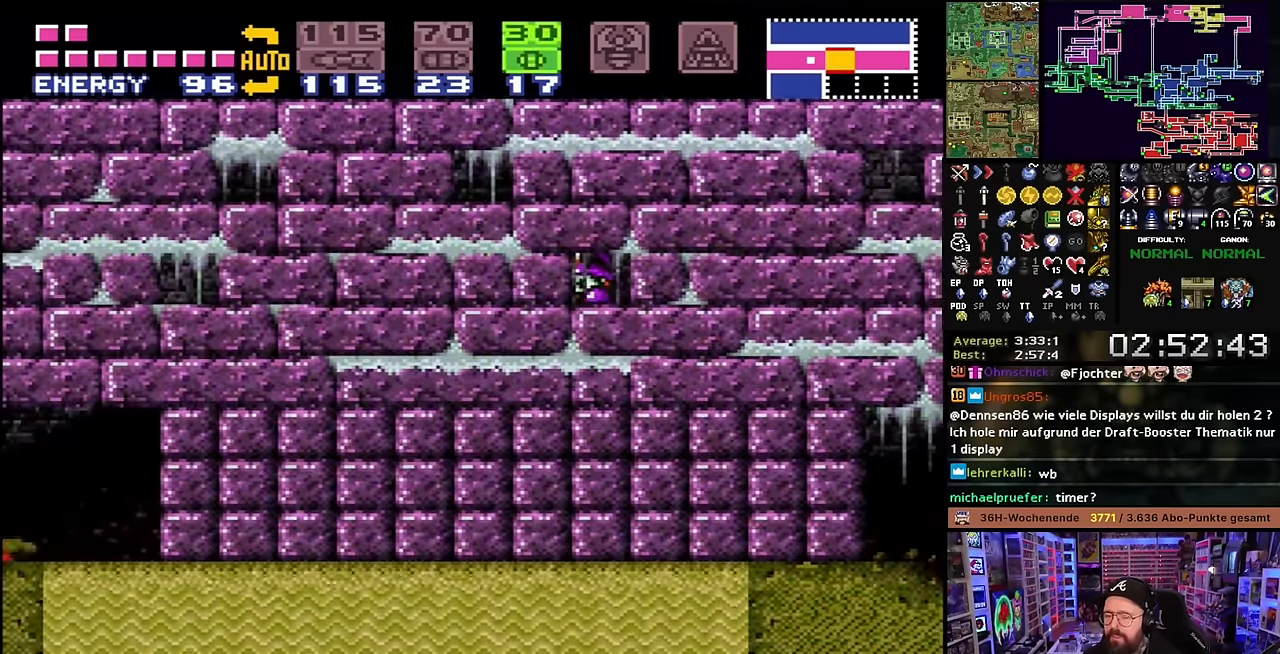
{"buttons": ["DPAD_LEFT"], "events": [[134, "Y", "down"], [250, "Y", "up"]]}
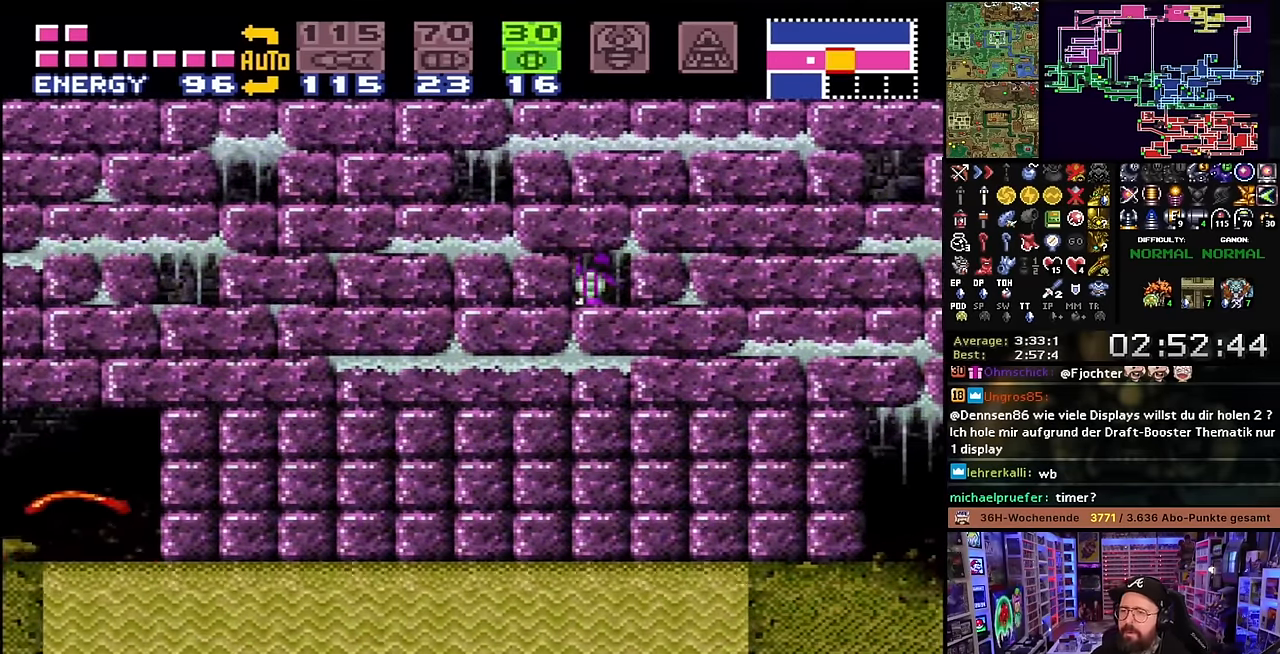
{"buttons": ["DPAD_LEFT"], "events": []}
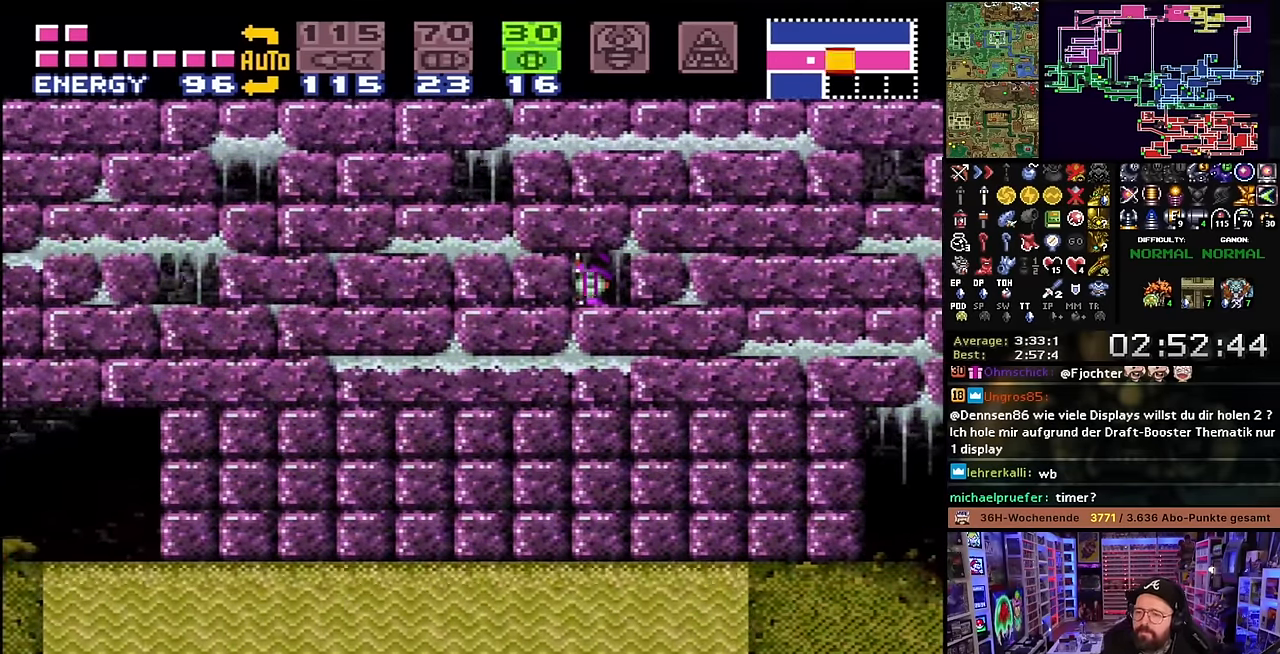
{"buttons": ["DPAD_LEFT"], "events": [[484, "DPAD_LEFT", "up"], [484, "START", "down"], [500, "DPAD_LEFT", "down"], [500, "START", "up"]]}
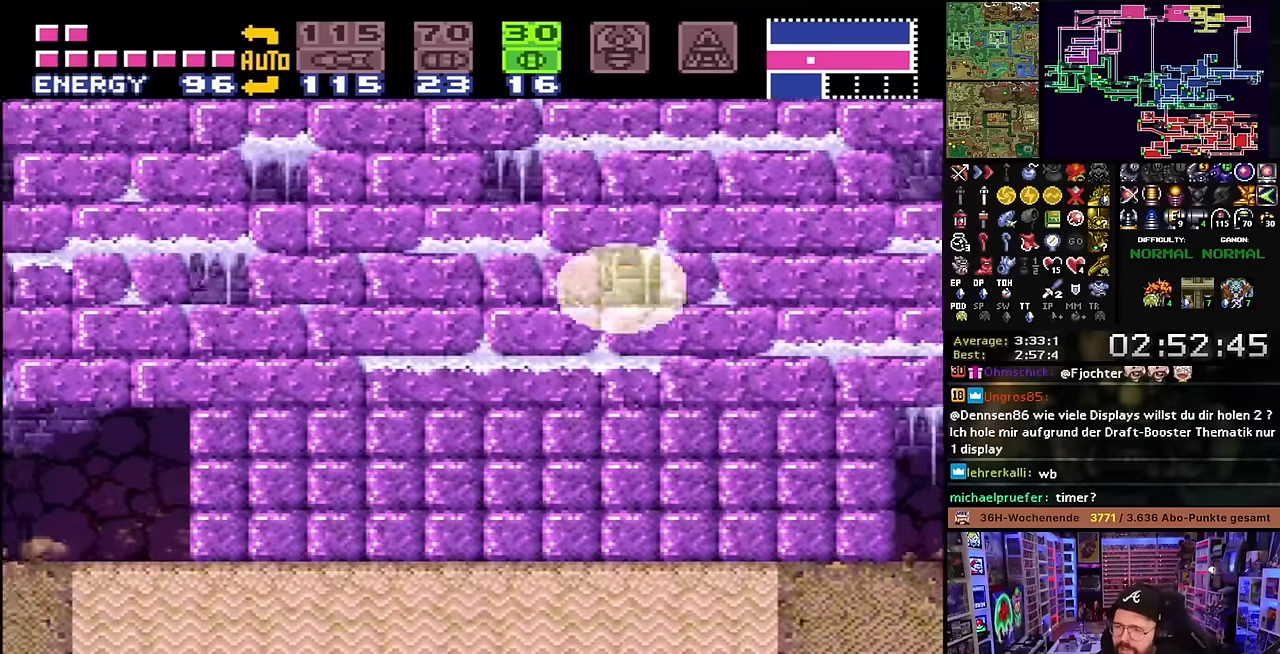
{"buttons": ["DPAD_LEFT"], "events": [[400, "DPAD_LEFT", "up"], [400, "START", "down"], [417, "DPAD_LEFT", "down"], [417, "START", "up"]]}
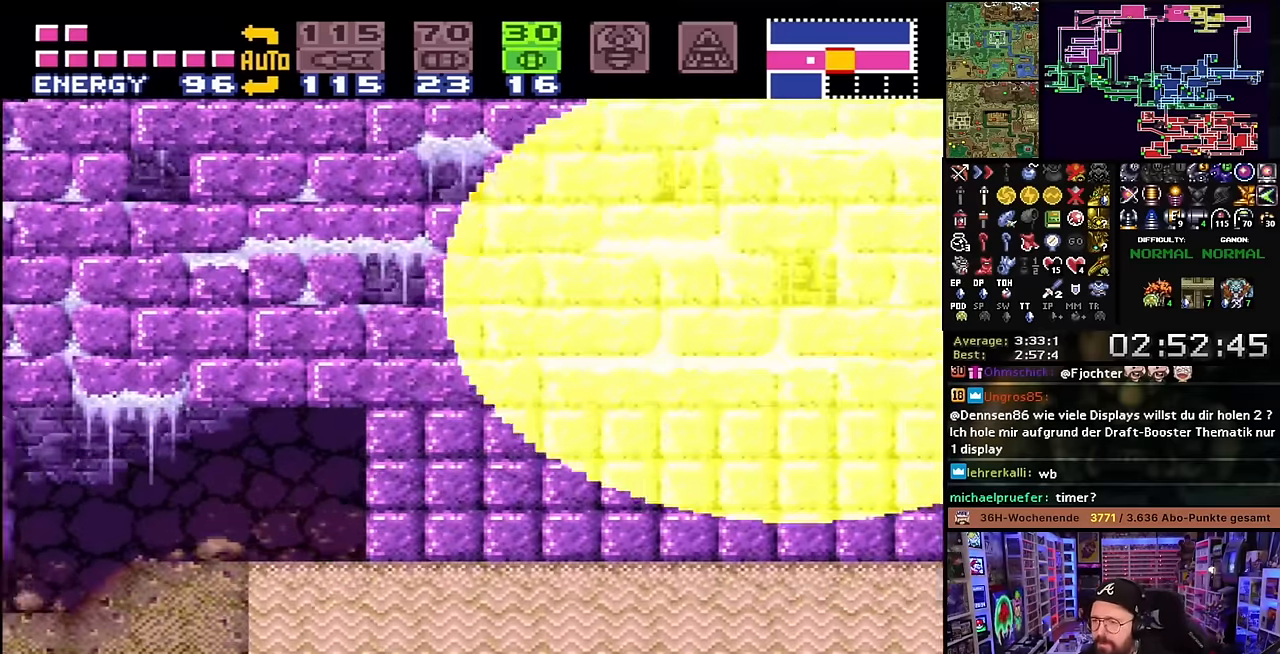
{"buttons": ["DPAD_LEFT"], "events": []}
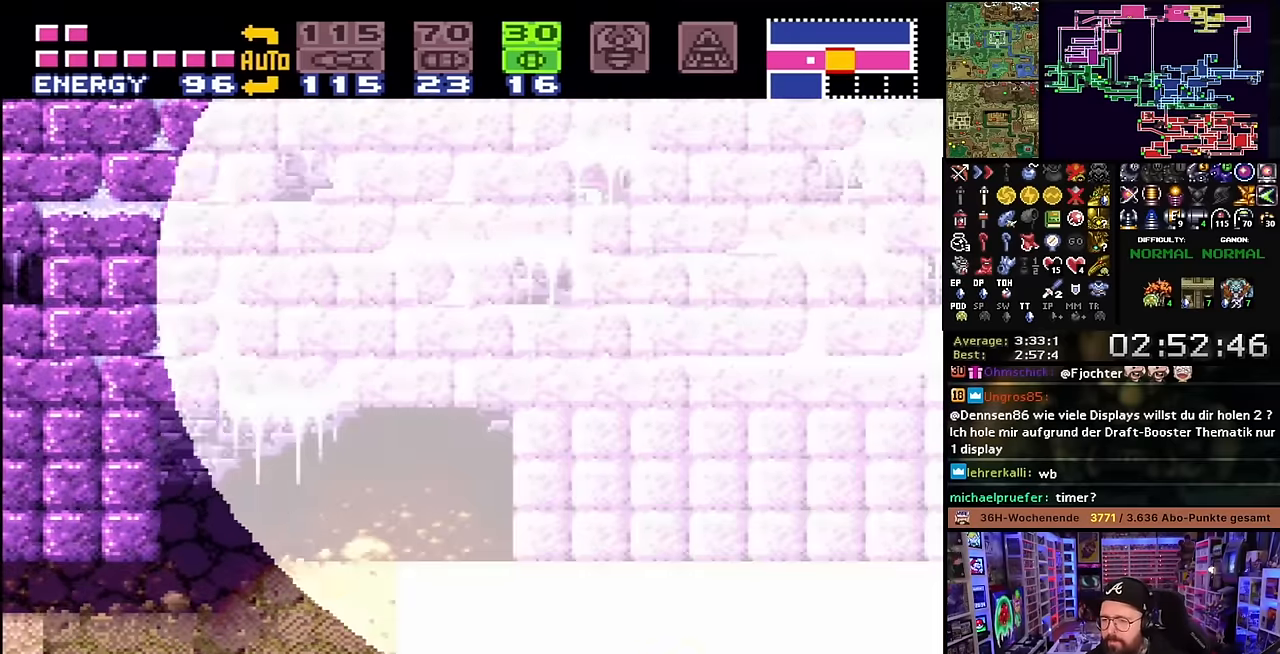
{"buttons": ["DPAD_LEFT"], "events": []}
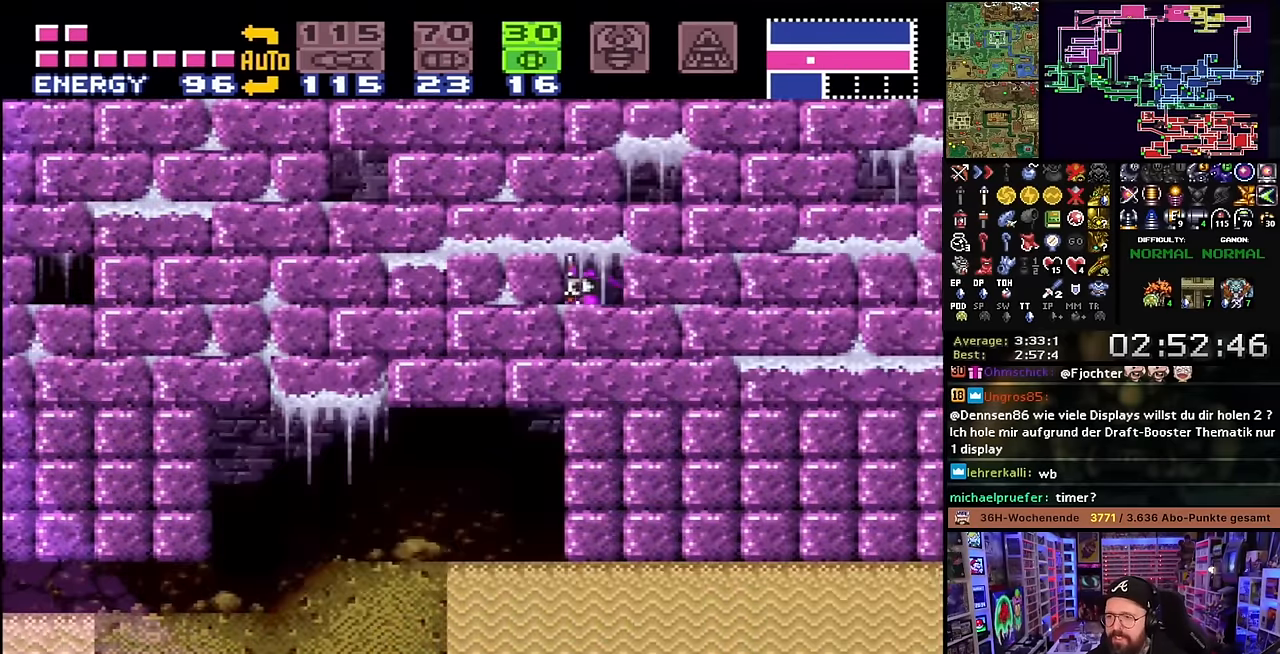
{"buttons": ["DPAD_LEFT"], "events": []}
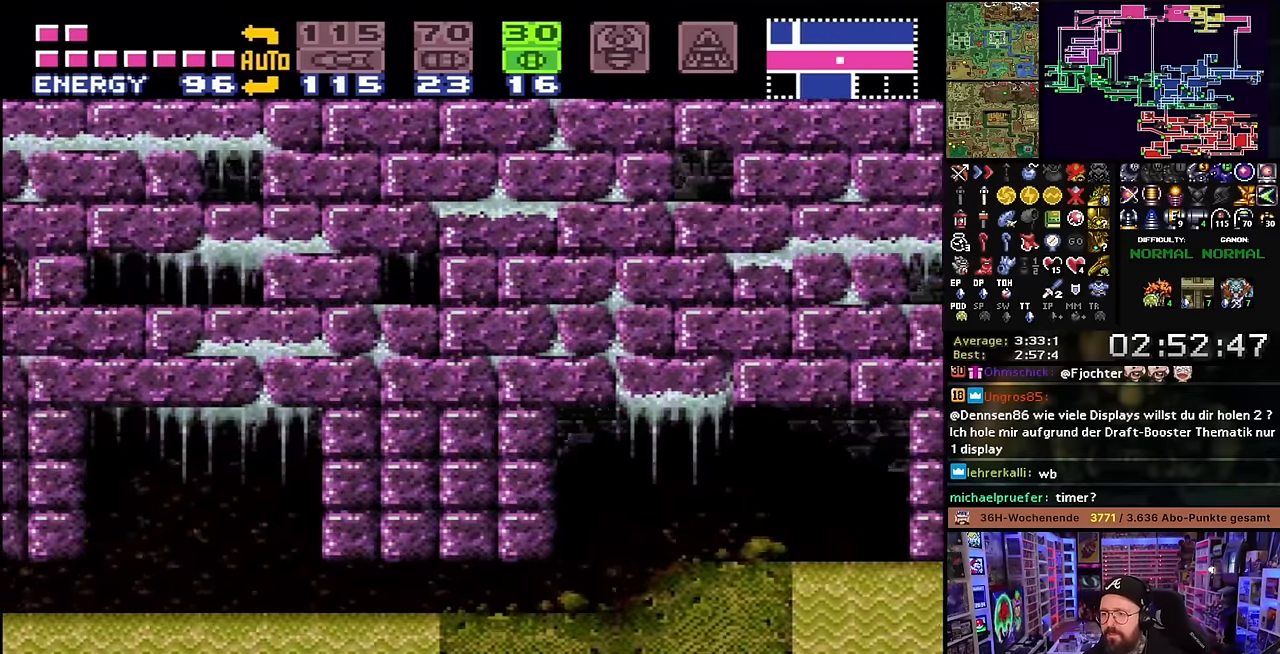
{"buttons": ["DPAD_LEFT"], "events": []}